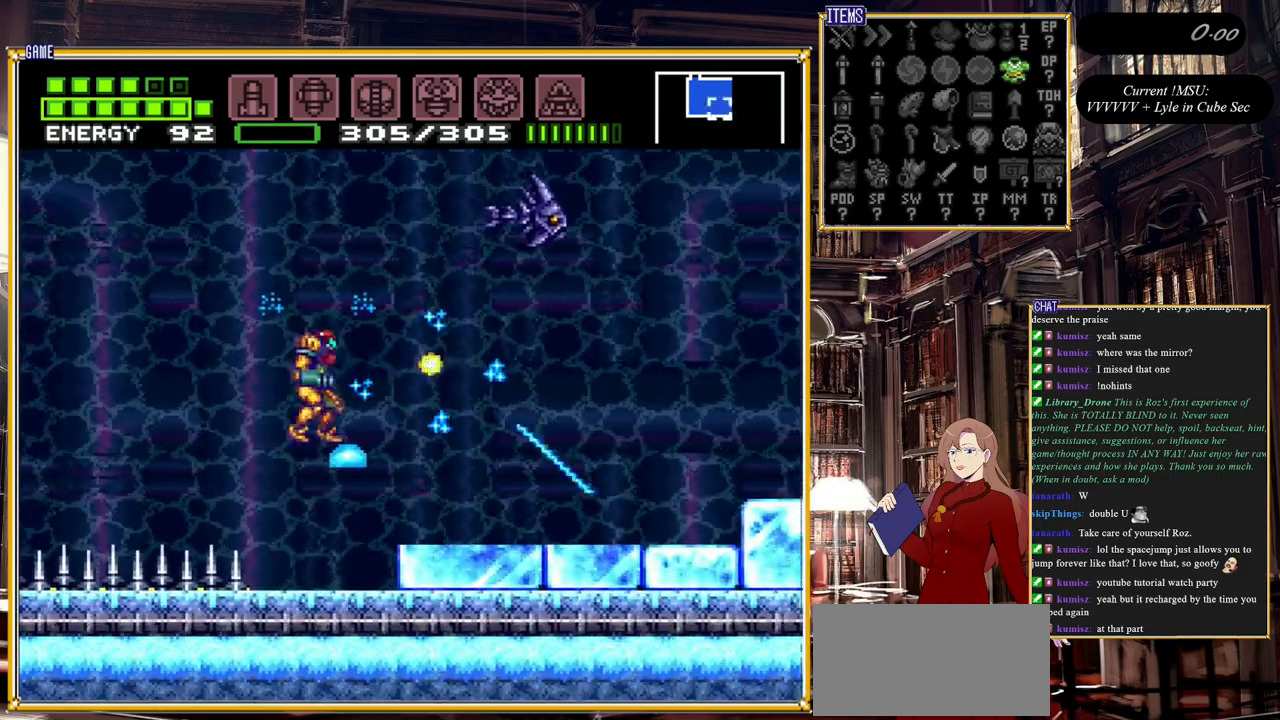
Gameplay with a controller (Nintendo layout); each line is a JSON object with the inputs held at the frame after it. "events" lists button and stick changes between this image and that frame as [ms after this image, input, new state], when the widget could be followed in between. Not read: L3 R3.
{"buttons": [], "events": [[100, "Y", "down"], [217, "Y", "up"]]}
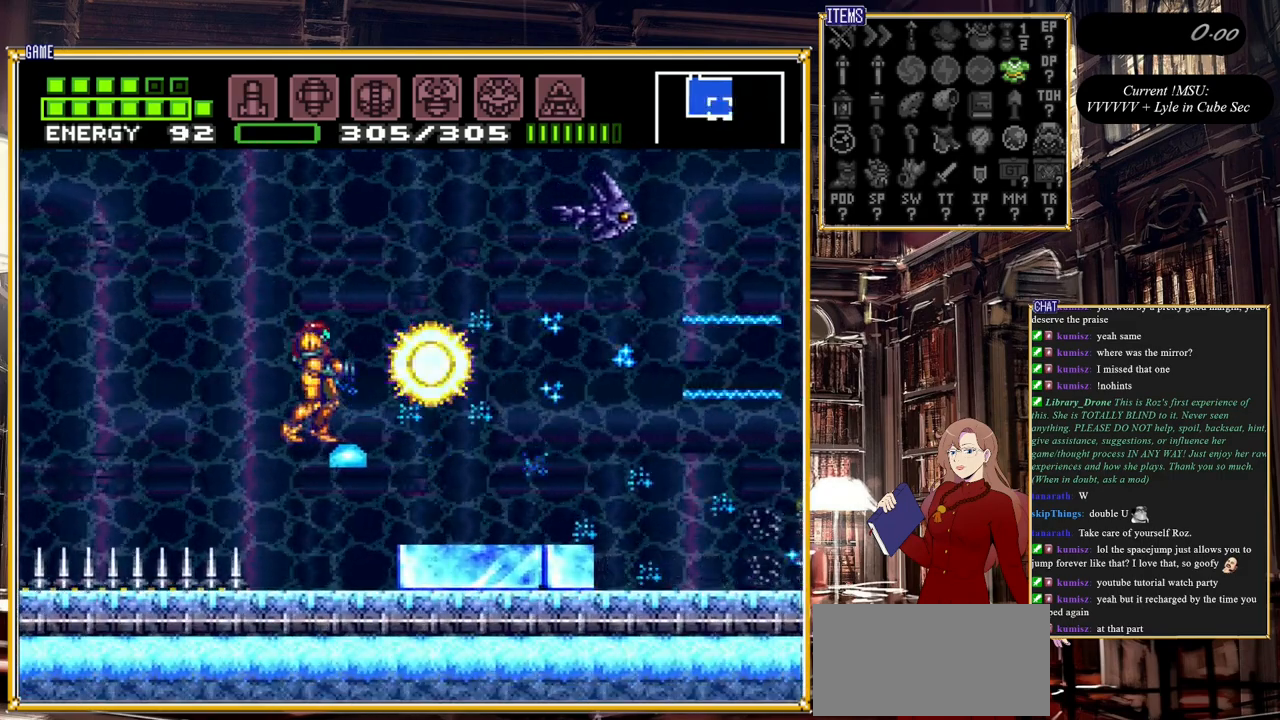
{"buttons": ["DPAD_RIGHT"], "events": [[83, "L1", "down"], [183, "Y", "down"], [333, "L1", "up"], [333, "Y", "up"], [500, "DPAD_RIGHT", "down"]]}
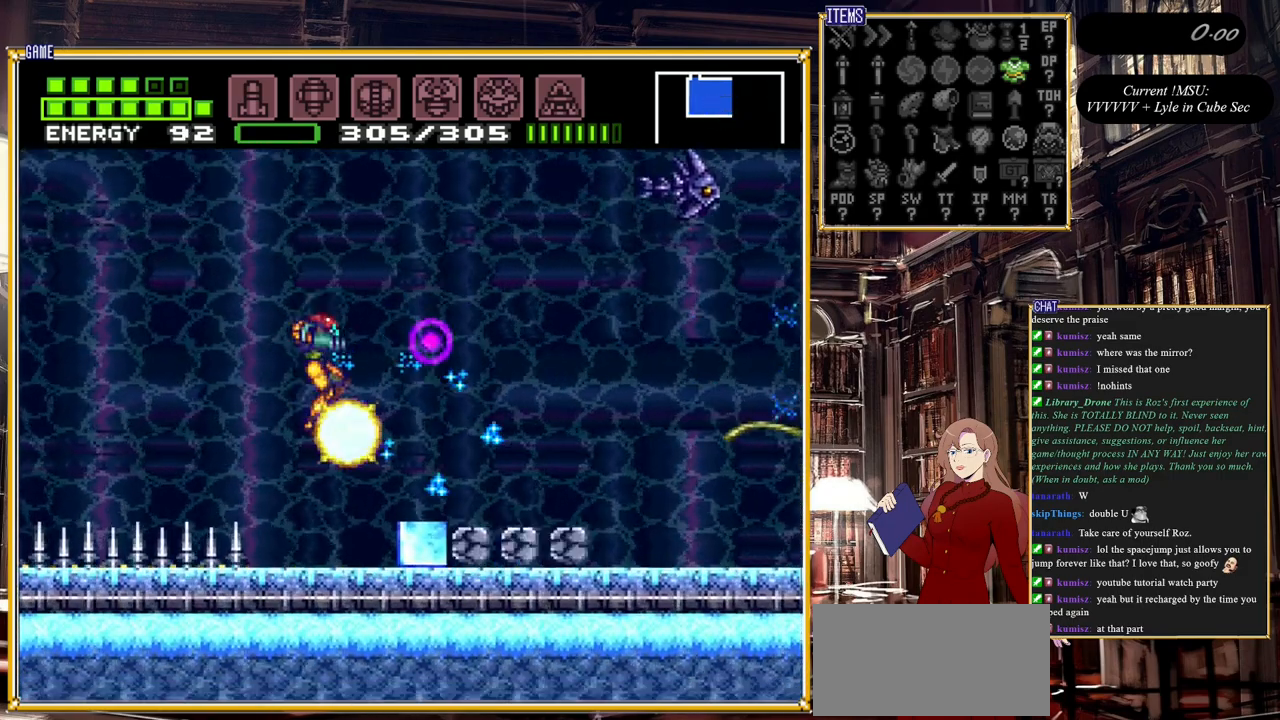
{"buttons": ["Y"], "events": [[233, "DPAD_RIGHT", "up"], [383, "Y", "down"]]}
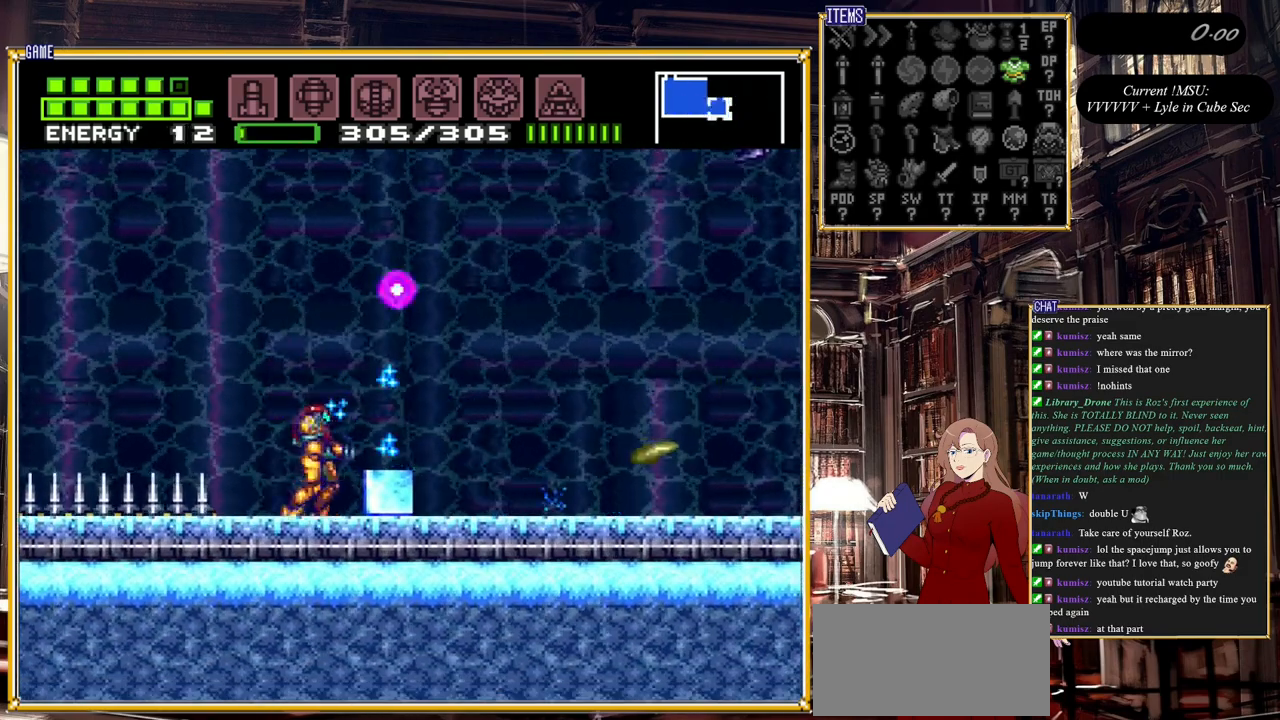
{"buttons": ["DPAD_RIGHT"], "events": [[33, "Y", "up"], [183, "Y", "down"], [283, "Y", "up"], [500, "DPAD_RIGHT", "down"]]}
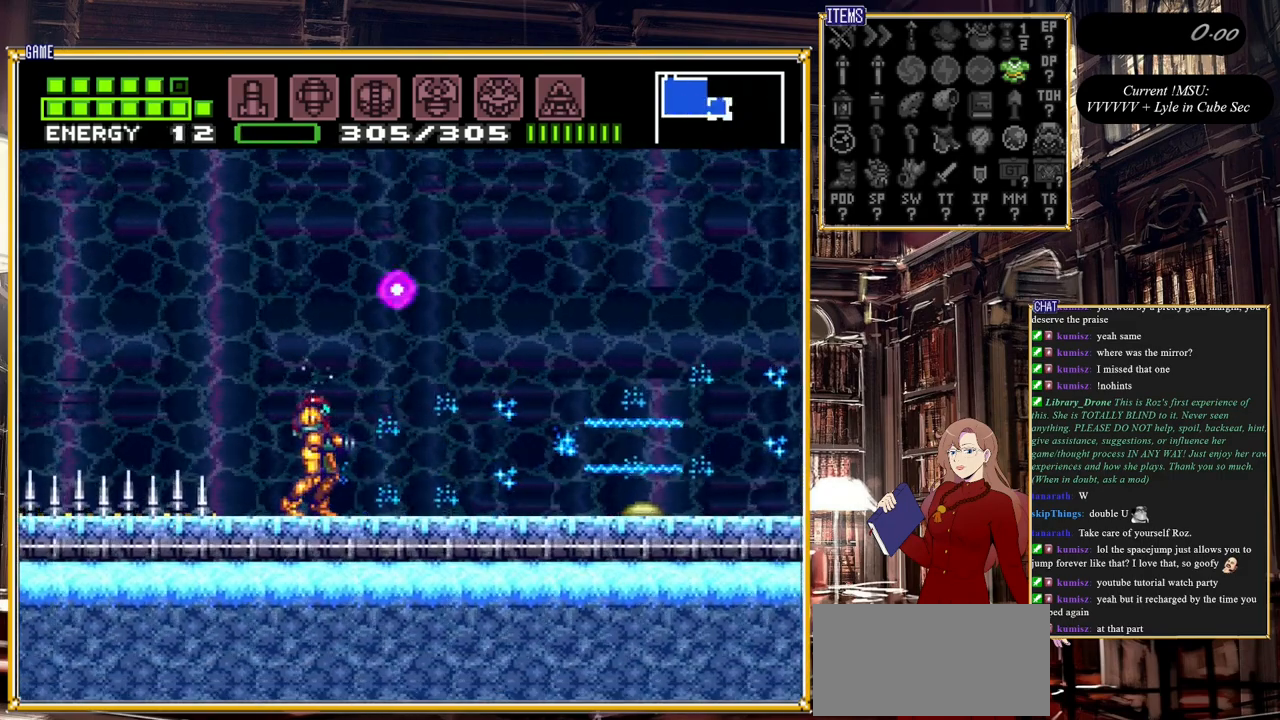
{"buttons": ["A"], "events": [[50, "Y", "down"], [150, "DPAD_RIGHT", "up"], [150, "Y", "up"], [283, "A", "down"]]}
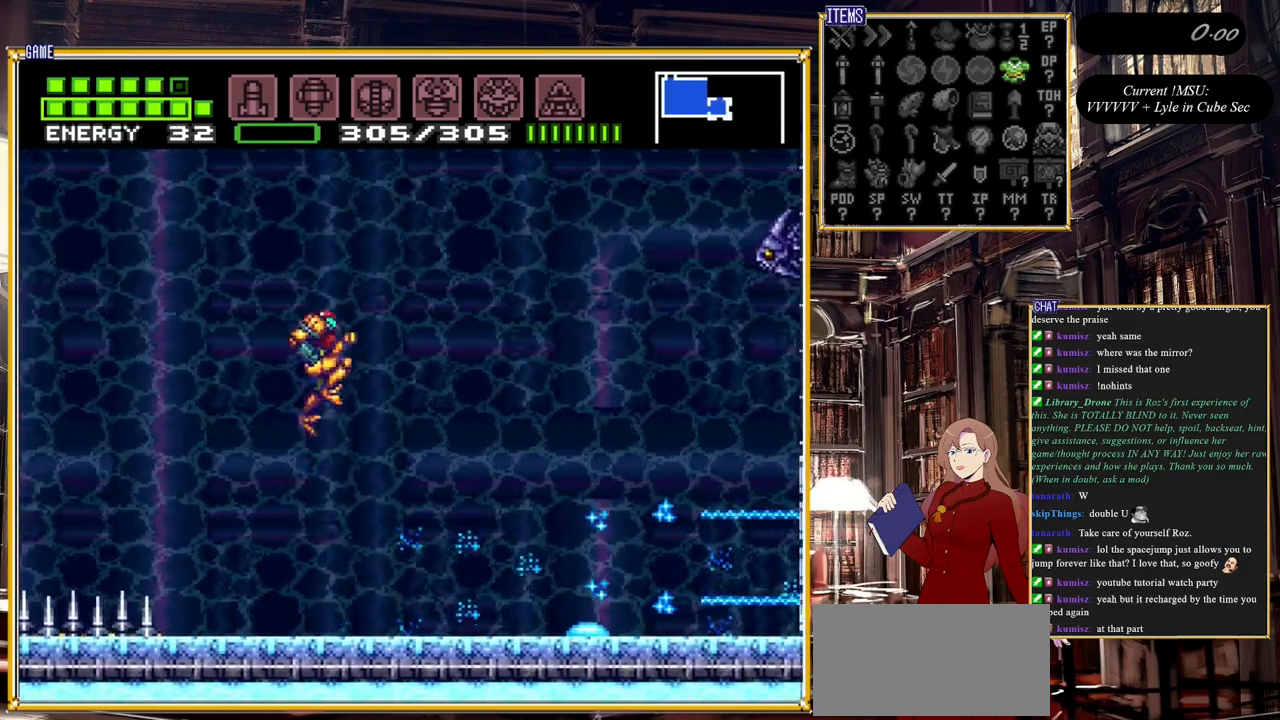
{"buttons": ["L1", "DPAD_RIGHT"], "events": [[17, "A", "up"], [17, "DPAD_RIGHT", "down"], [200, "L1", "down"], [300, "Y", "down"], [417, "Y", "up"]]}
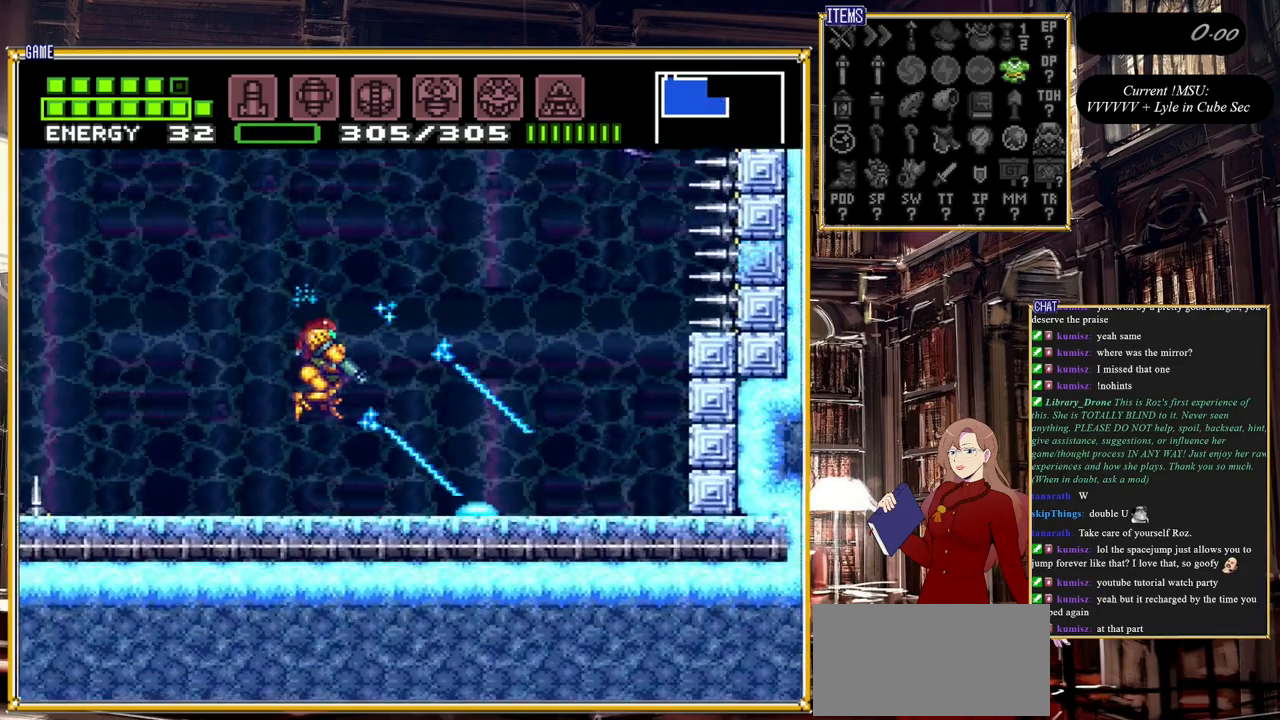
{"buttons": ["DPAD_RIGHT"], "events": [[33, "L1", "up"], [67, "Y", "down"], [217, "Y", "up"]]}
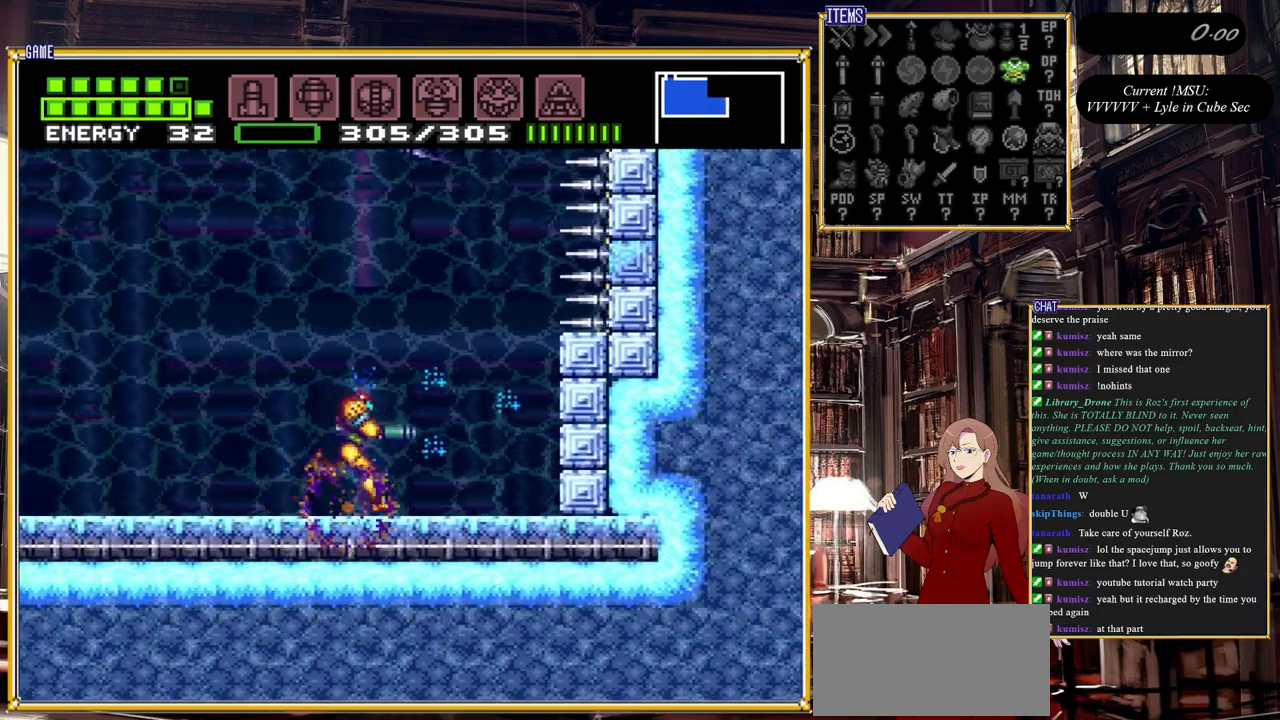
{"buttons": [], "events": [[50, "DPAD_RIGHT", "up"], [350, "DPAD_LEFT", "down"], [467, "DPAD_LEFT", "up"]]}
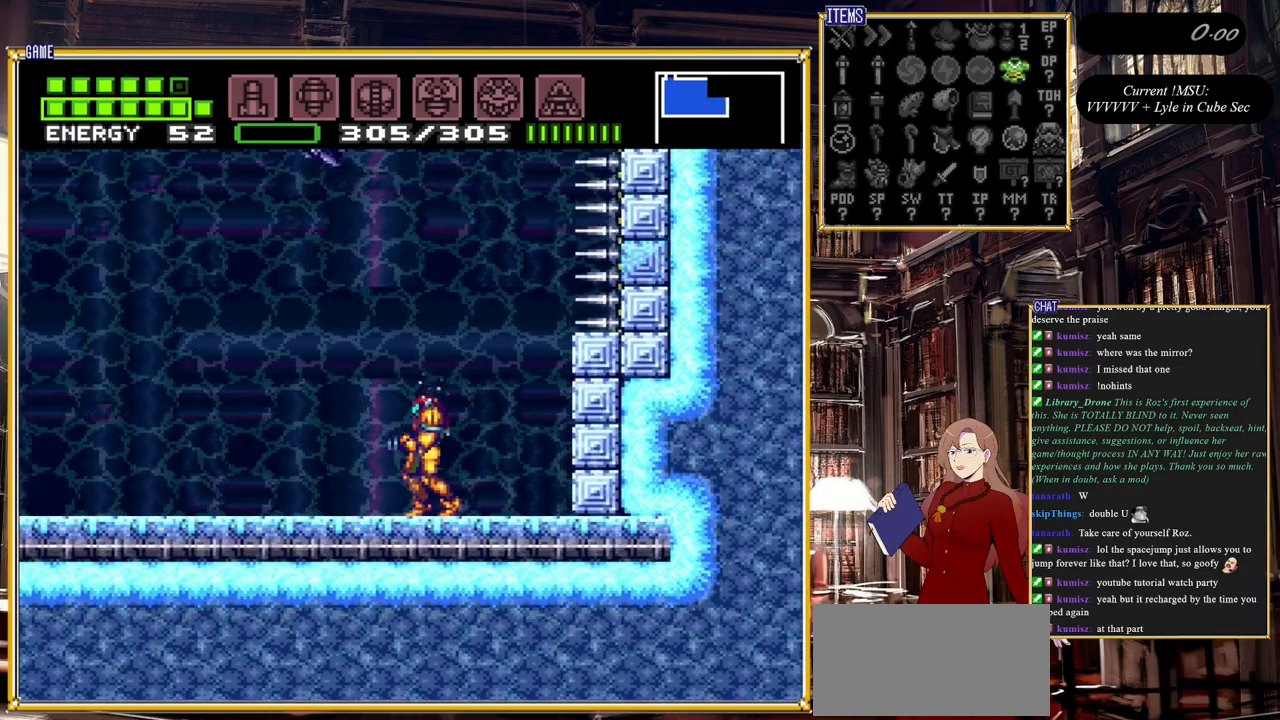
{"buttons": ["A", "R1", "DPAD_LEFT"], "events": [[167, "R1", "down"], [283, "A", "down"], [283, "DPAD_LEFT", "down"]]}
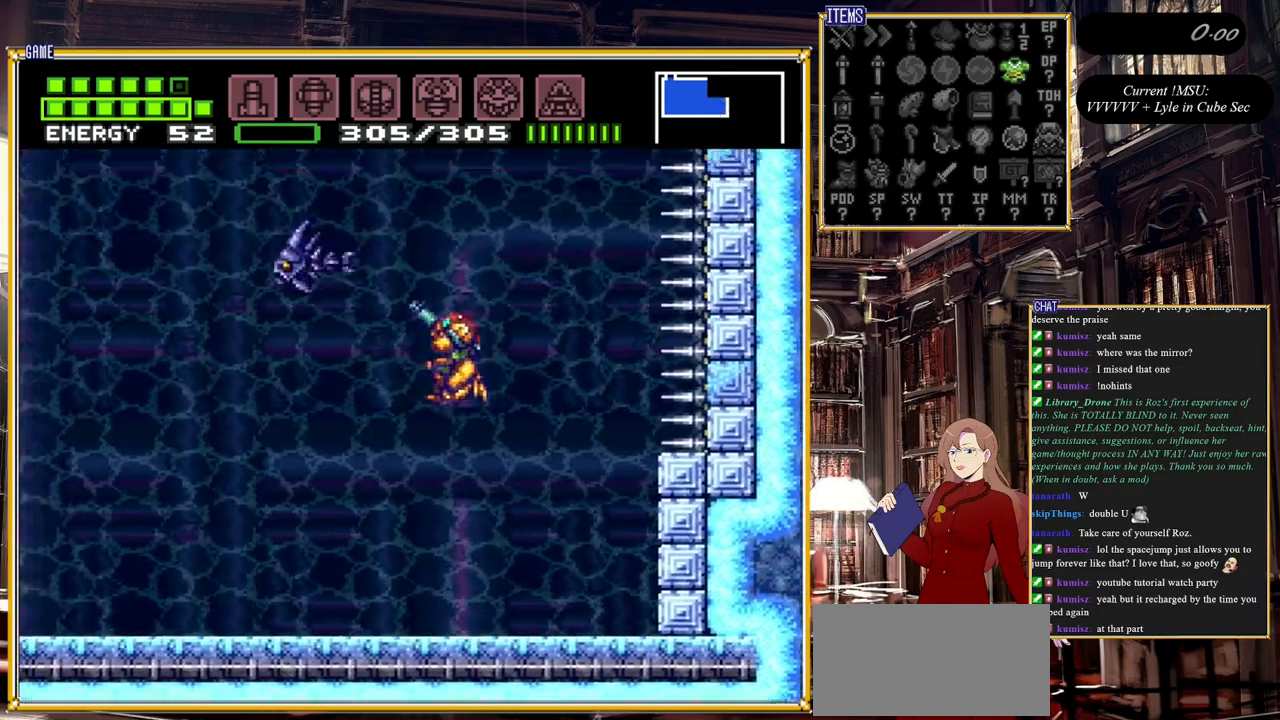
{"buttons": ["Y", "R1", "DPAD_LEFT"], "events": [[133, "A", "up"], [217, "Y", "down"], [400, "Y", "up"], [483, "Y", "down"]]}
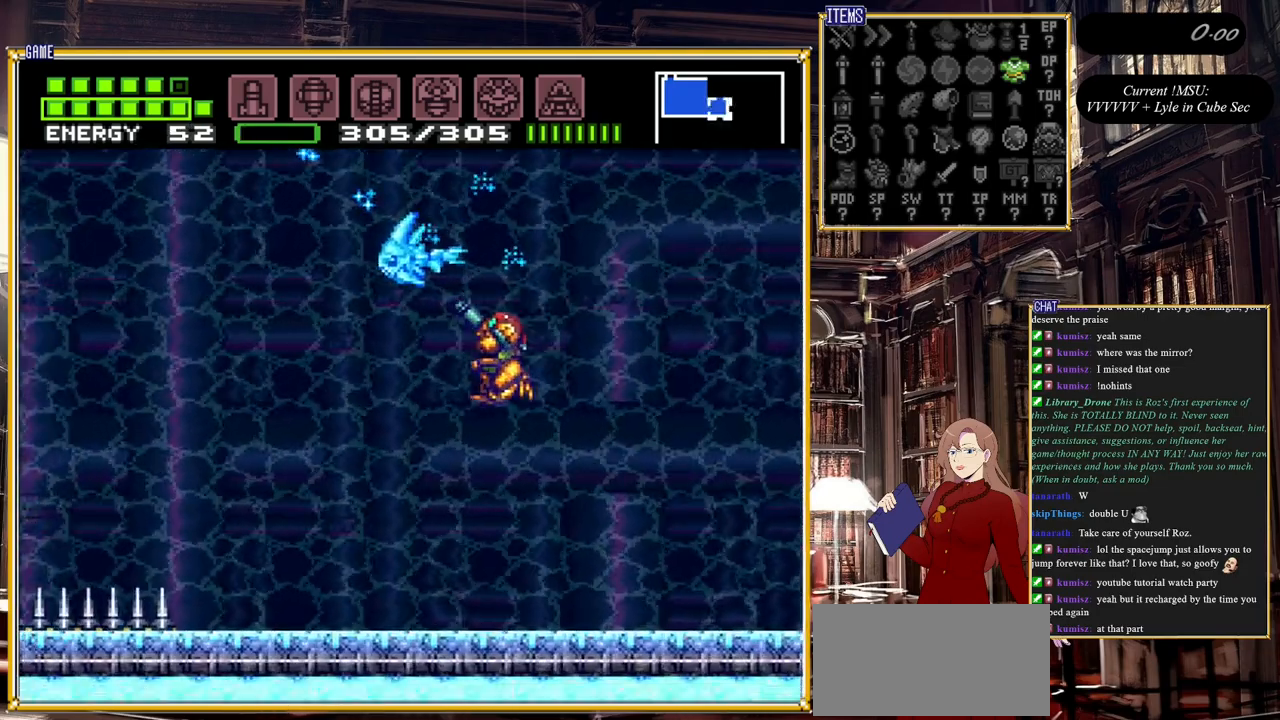
{"buttons": [], "events": [[117, "DPAD_LEFT", "up"], [217, "Y", "up"], [267, "R1", "up"]]}
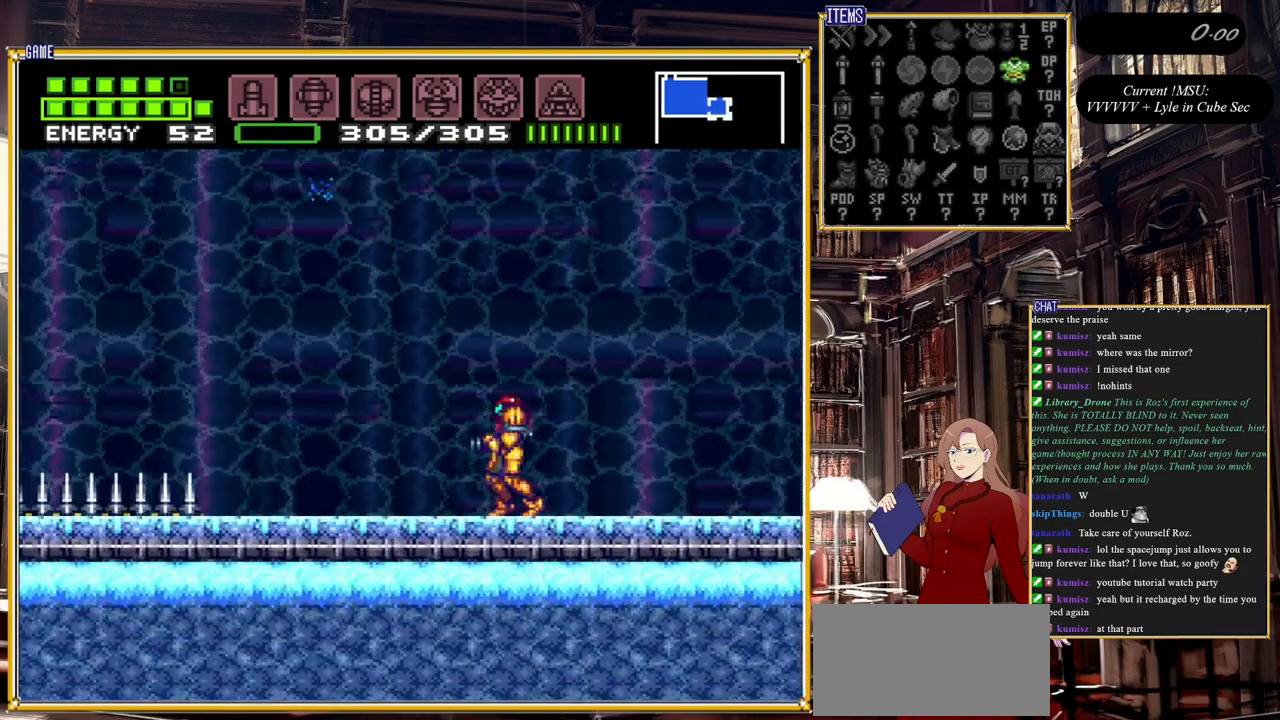
{"buttons": ["A", "DPAD_RIGHT"], "events": [[17, "DPAD_LEFT", "down"], [133, "A", "down"], [200, "DPAD_LEFT", "up"], [383, "DPAD_RIGHT", "down"]]}
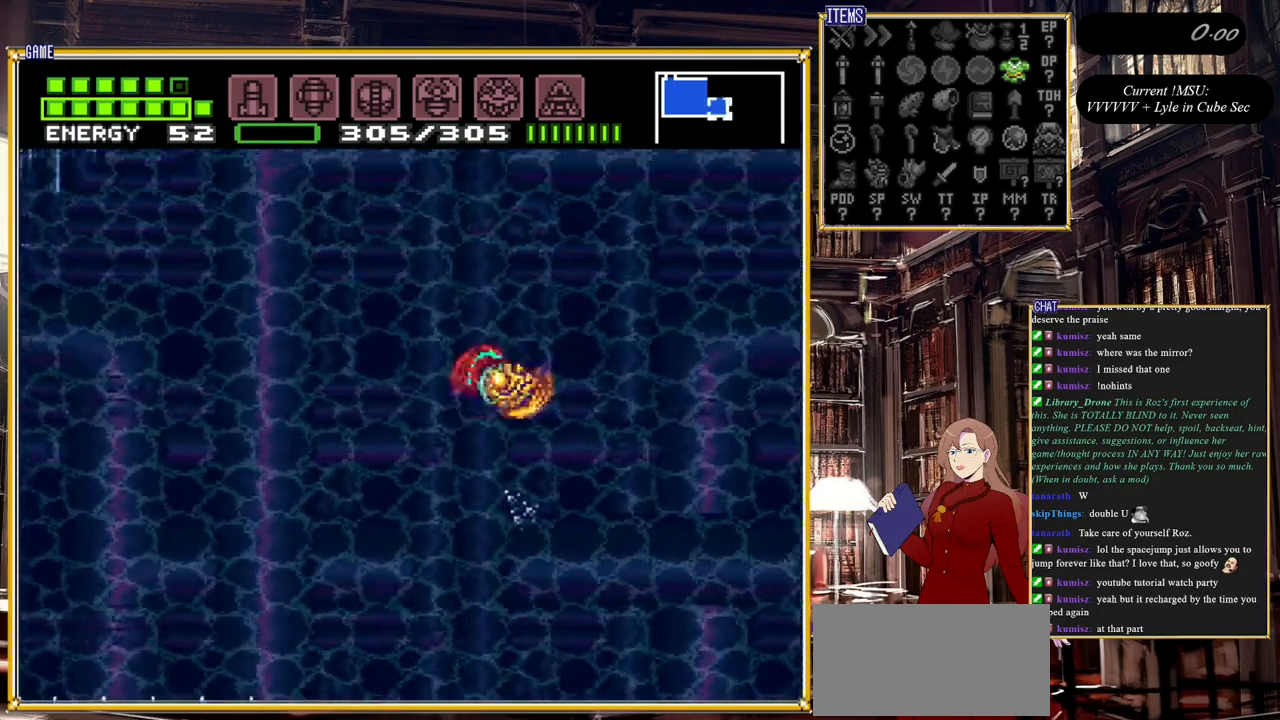
{"buttons": [], "events": [[217, "DPAD_RIGHT", "up"], [333, "A", "up"]]}
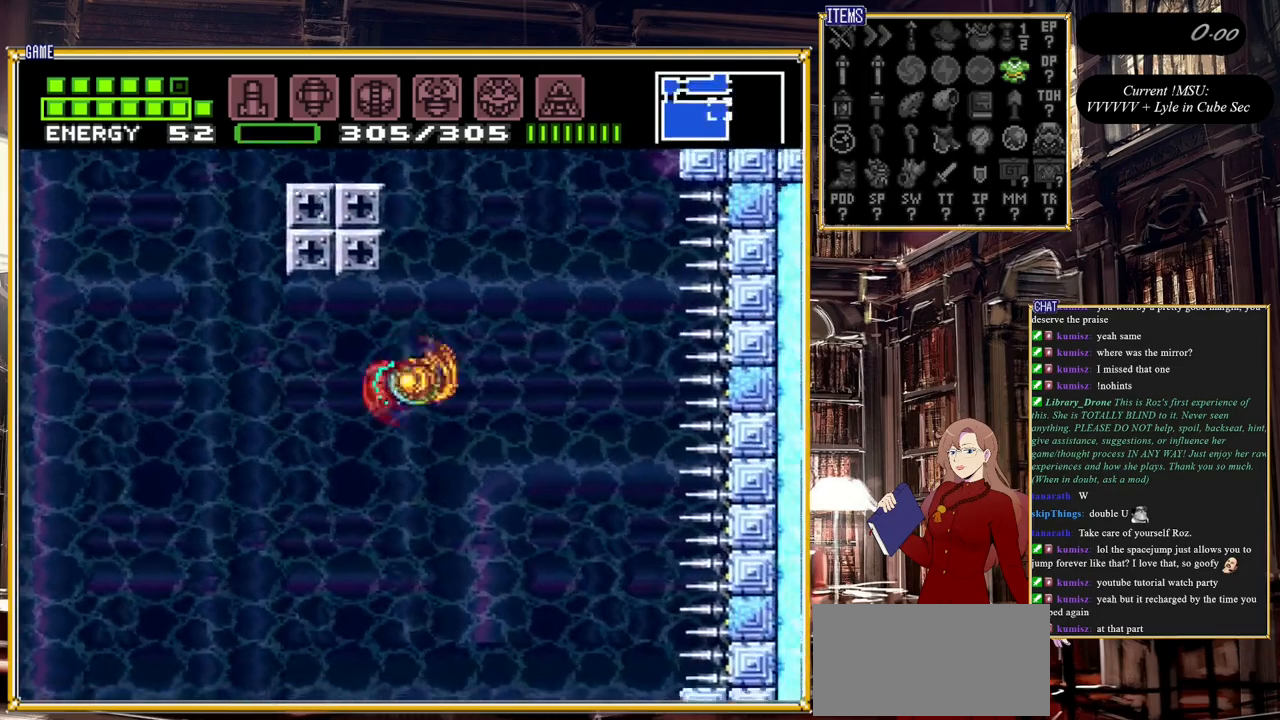
{"buttons": ["A", "DPAD_LEFT"], "events": [[150, "A", "down"], [233, "DPAD_LEFT", "down"]]}
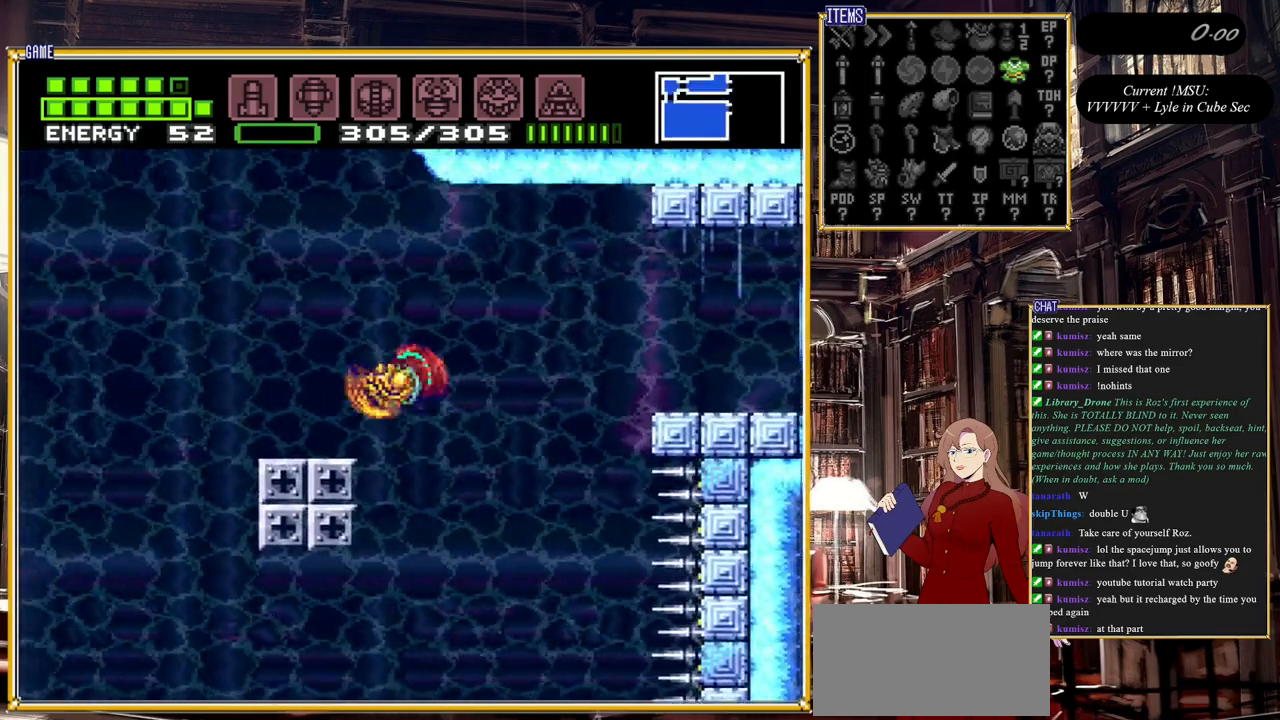
{"buttons": [], "events": [[50, "A", "up"], [217, "DPAD_LEFT", "up"], [217, "DPAD_UP", "down"], [367, "DPAD_UP", "up"]]}
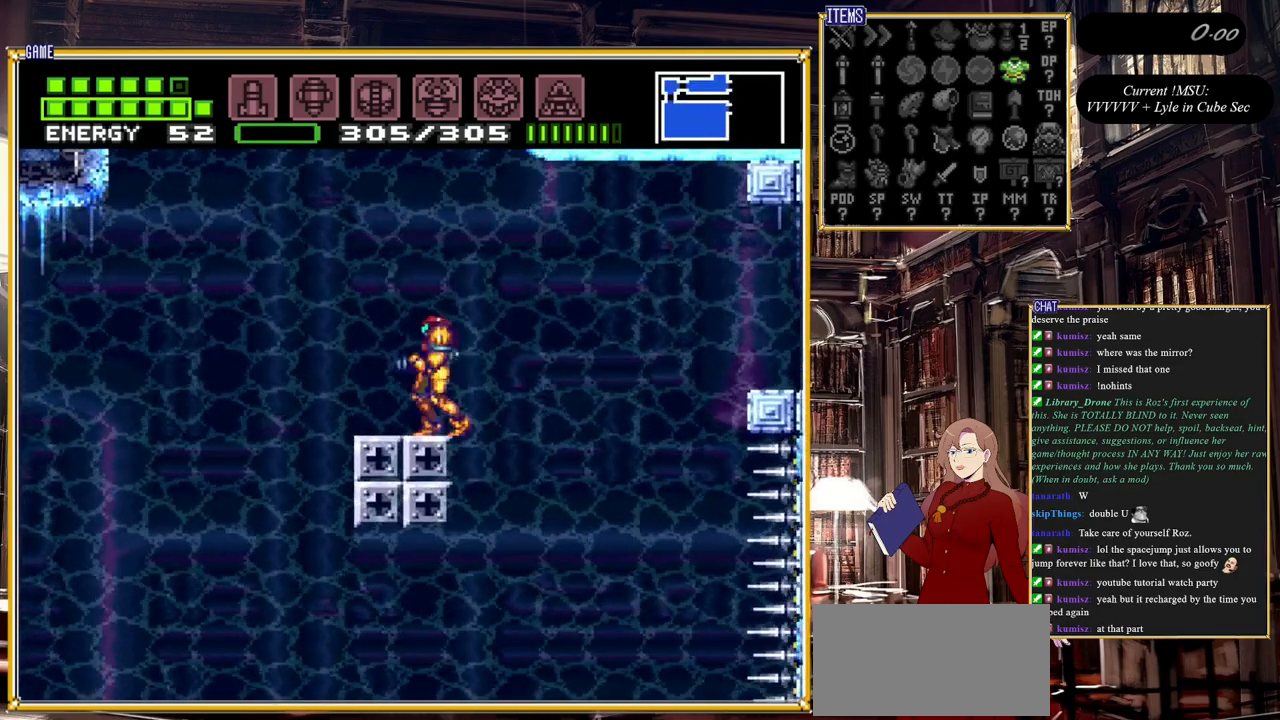
{"buttons": ["A"], "events": [[50, "DPAD_LEFT", "down"], [267, "A", "down"], [467, "DPAD_LEFT", "up"]]}
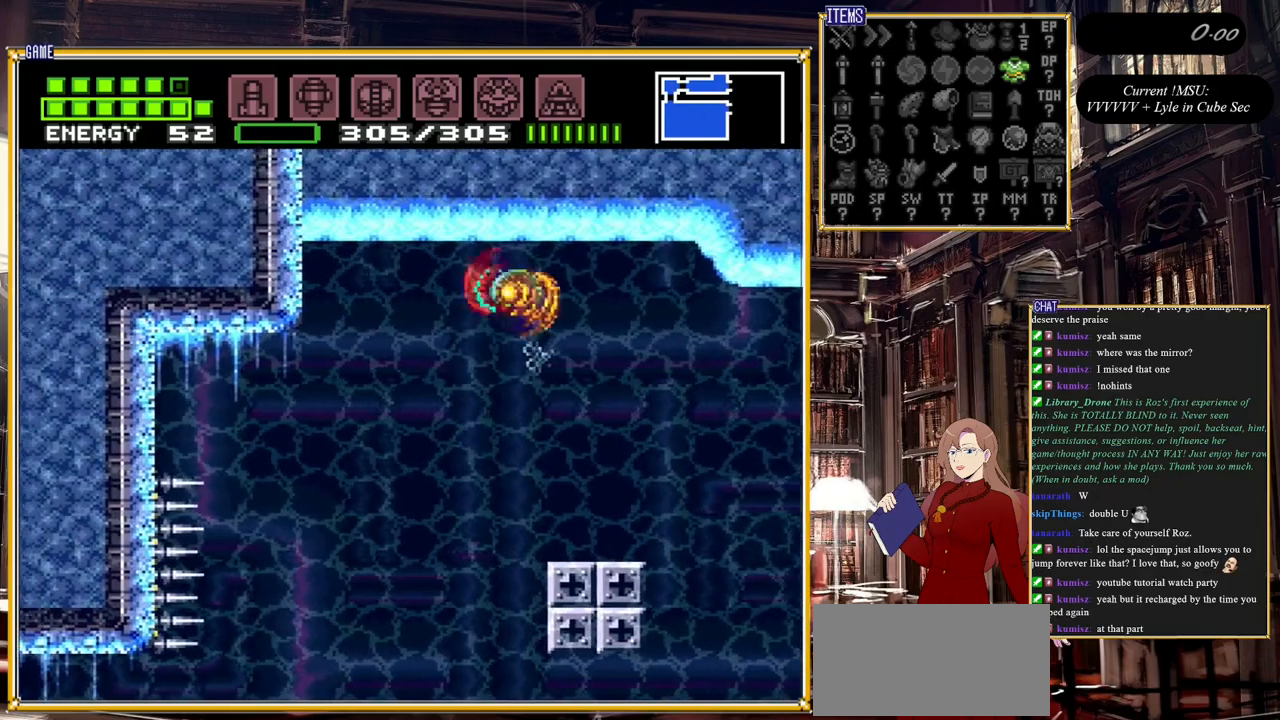
{"buttons": [], "events": [[67, "A", "up"], [100, "DPAD_RIGHT", "down"], [483, "DPAD_RIGHT", "up"]]}
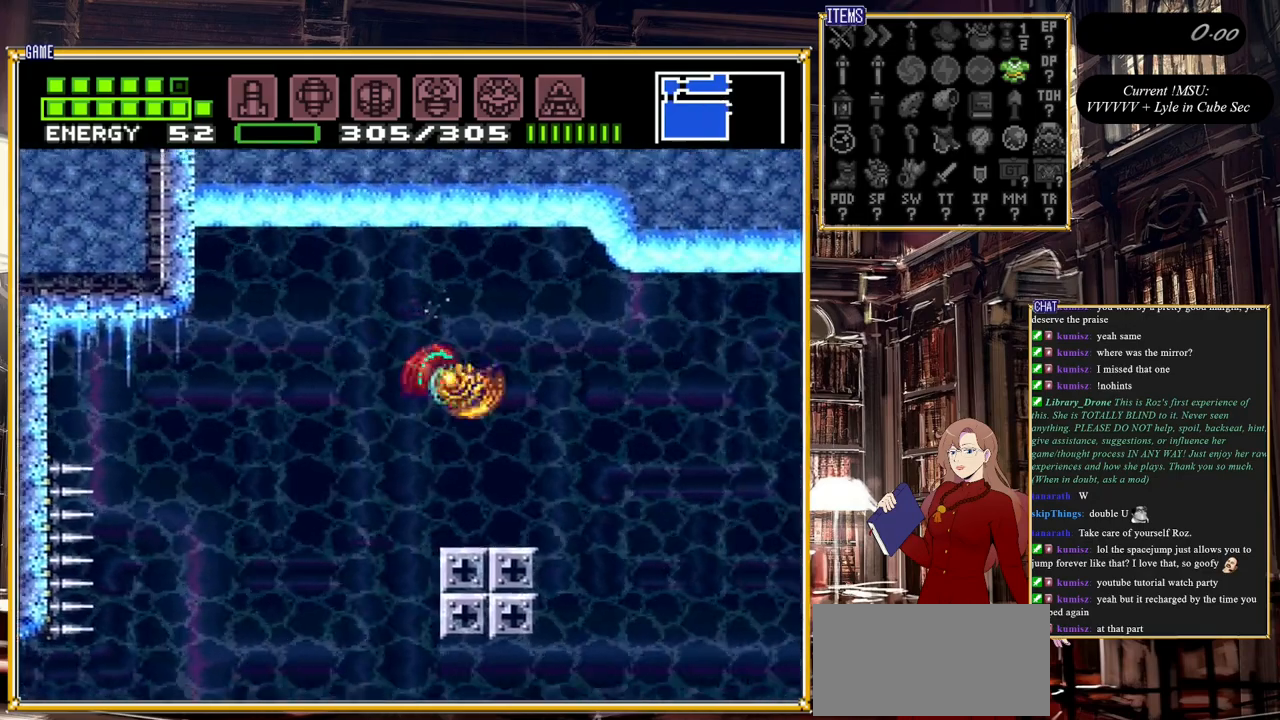
{"buttons": ["A", "B", "DPAD_RIGHT"], "events": [[250, "DPAD_RIGHT", "down"], [383, "B", "down"], [417, "A", "down"]]}
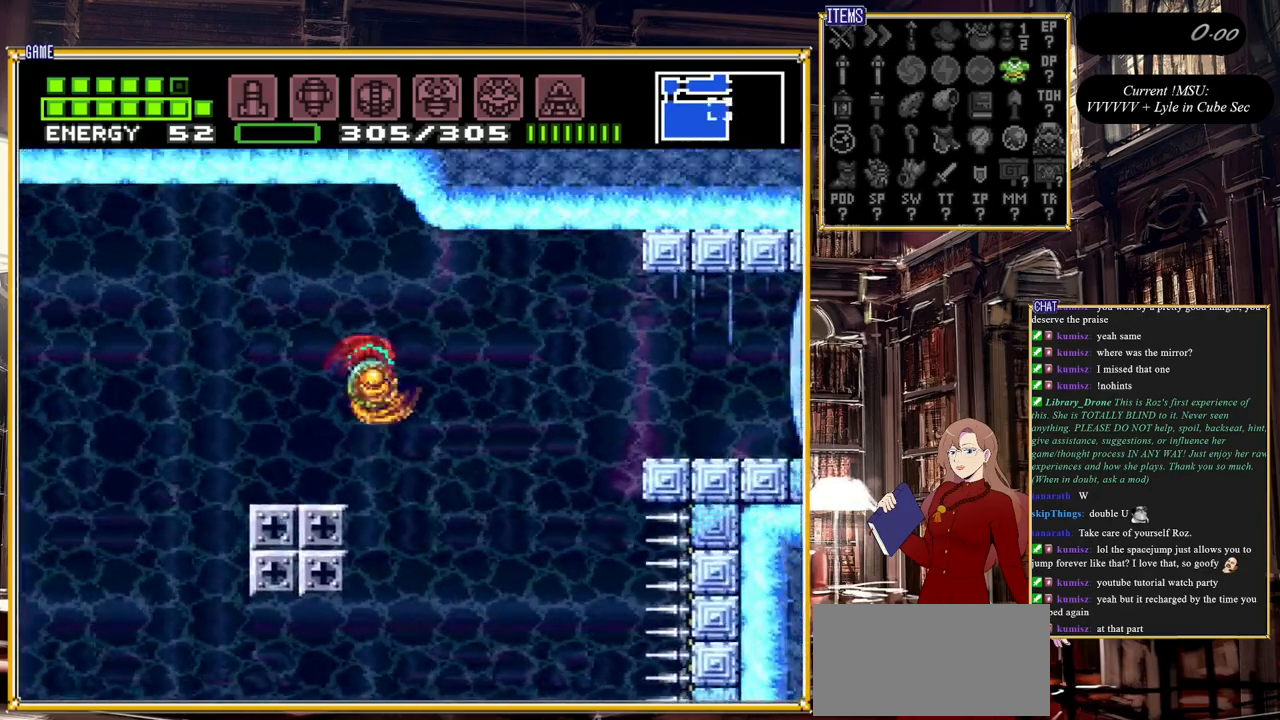
{"buttons": ["DPAD_RIGHT"], "events": [[100, "A", "up"], [133, "B", "up"]]}
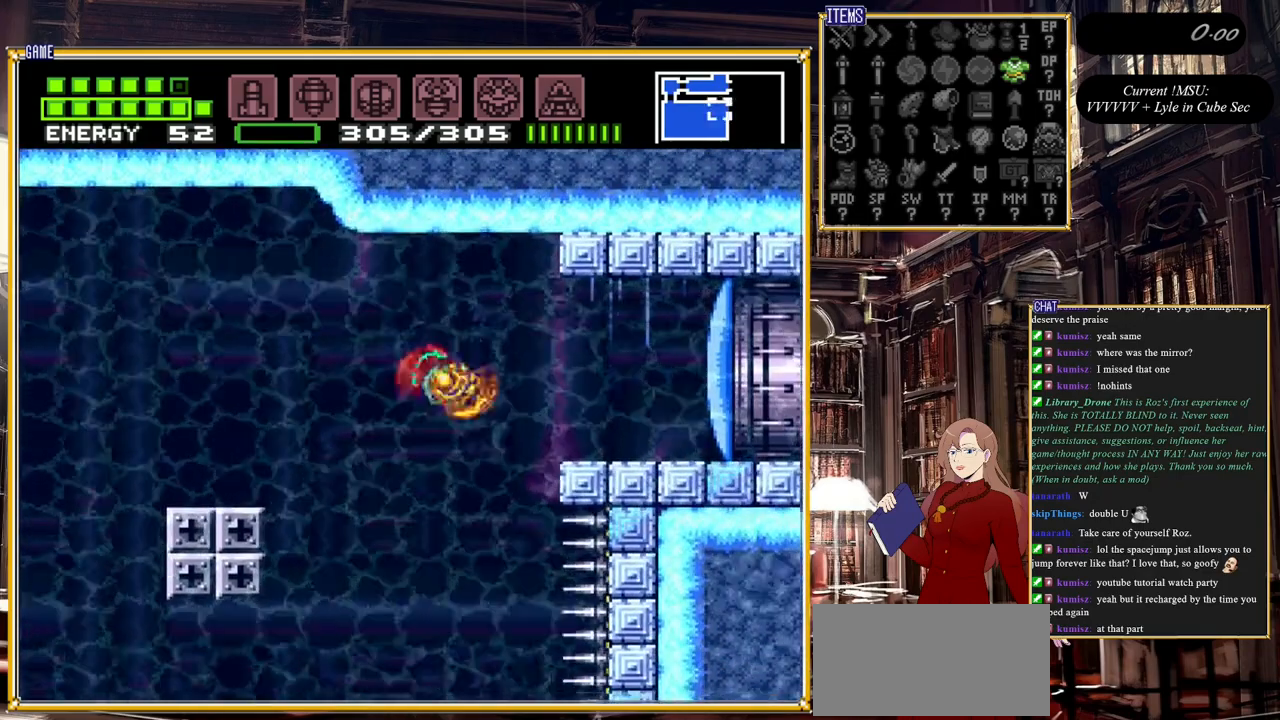
{"buttons": ["DPAD_RIGHT"], "events": [[50, "A", "down"], [150, "A", "up"], [150, "L1", "down"], [267, "L1", "up"], [400, "Y", "down"], [483, "Y", "up"]]}
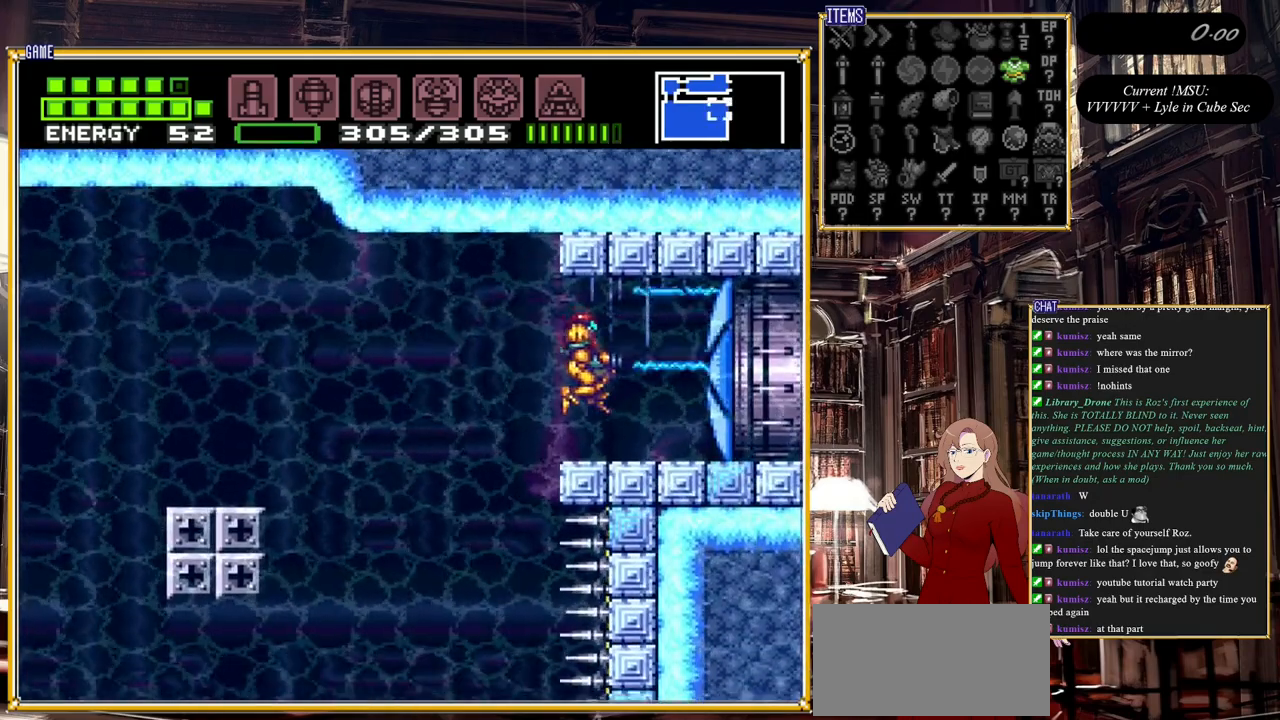
{"buttons": ["B", "DPAD_RIGHT"], "events": [[250, "B", "down"]]}
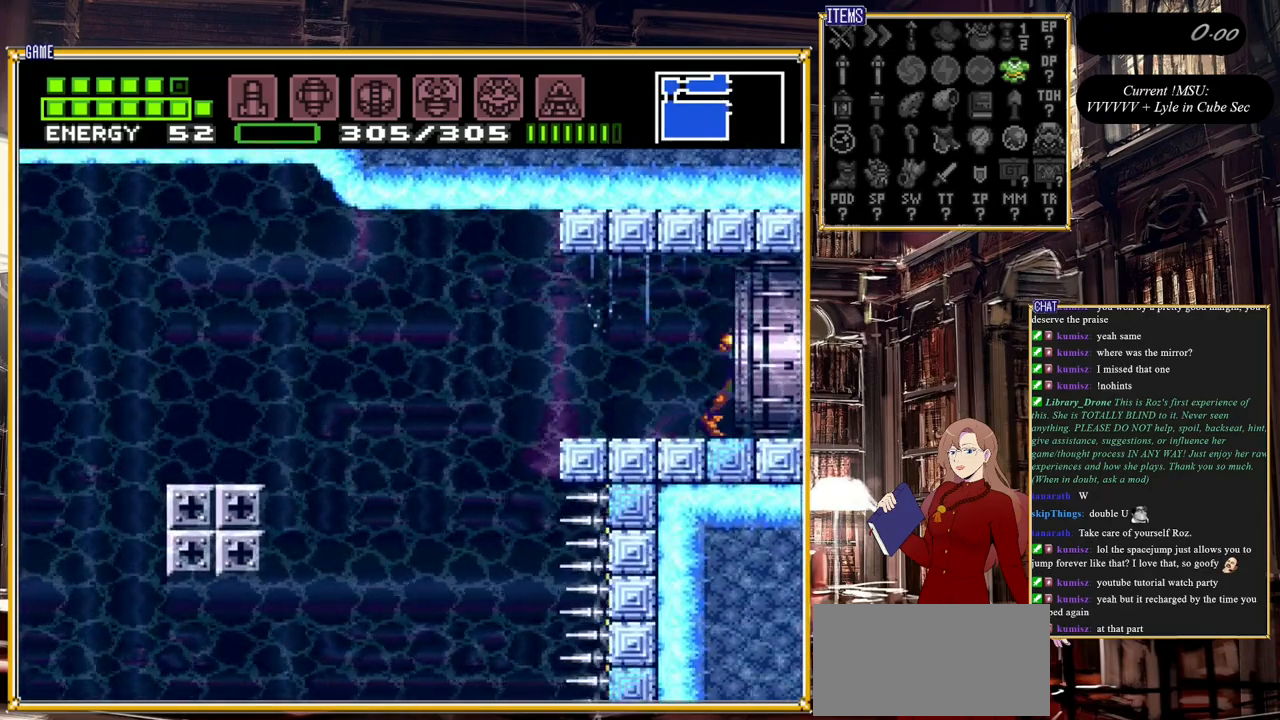
{"buttons": [], "events": [[133, "B", "up"], [183, "DPAD_RIGHT", "up"]]}
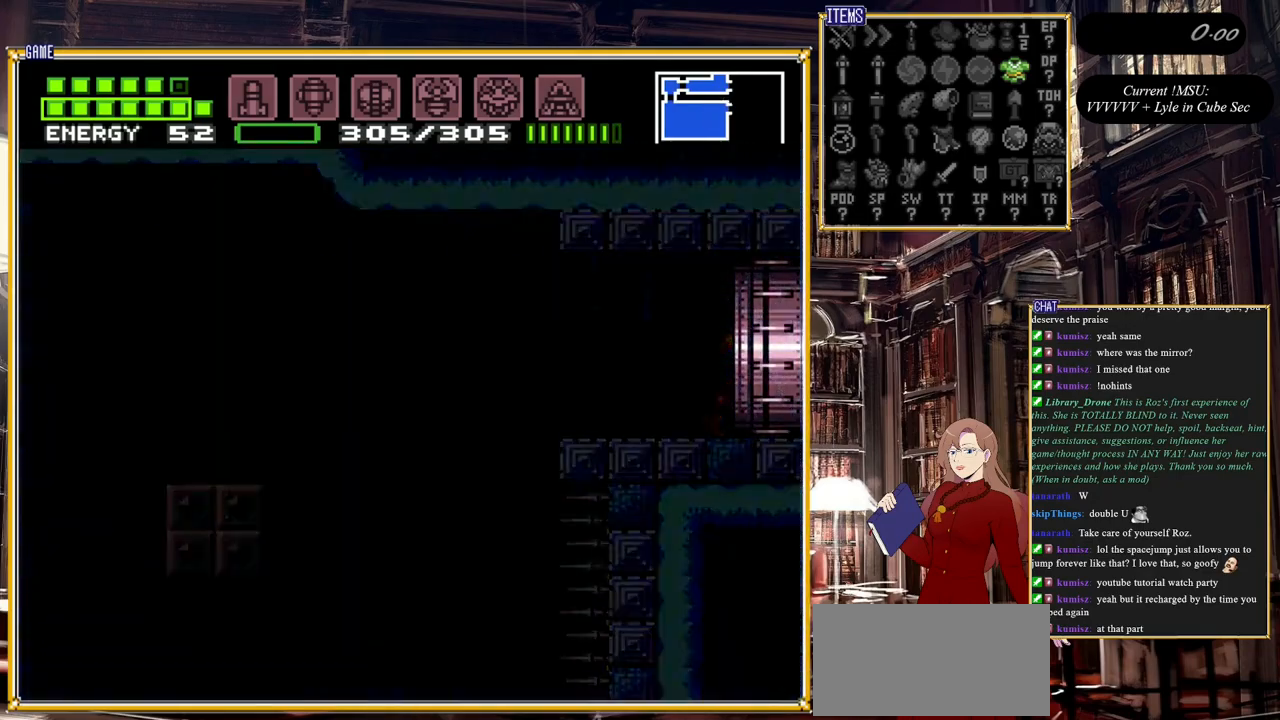
{"buttons": [], "events": []}
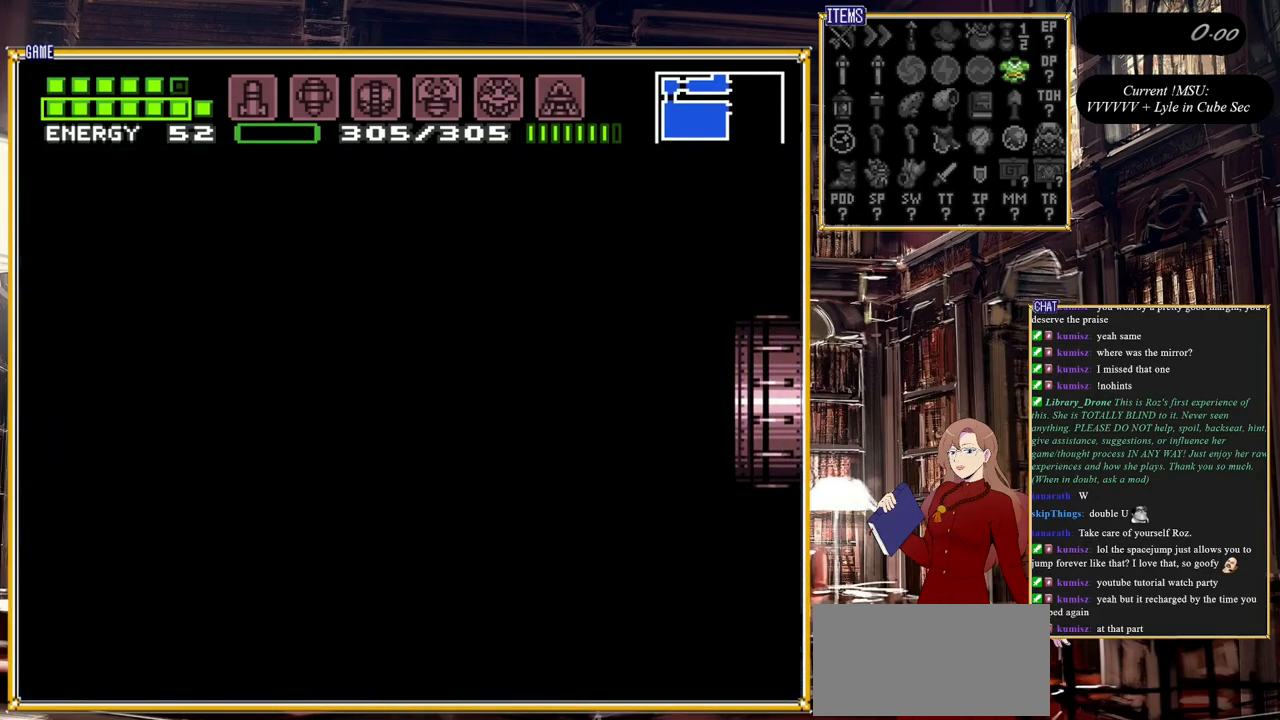
{"buttons": [], "events": []}
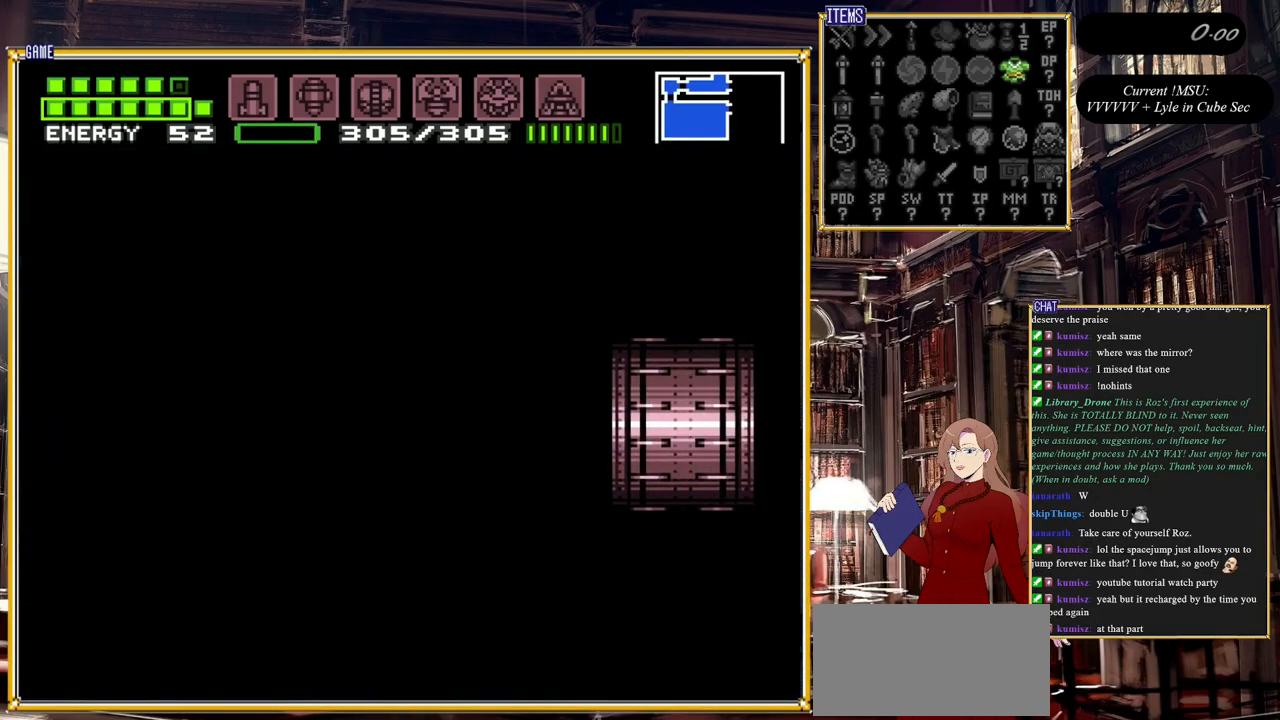
{"buttons": [], "events": []}
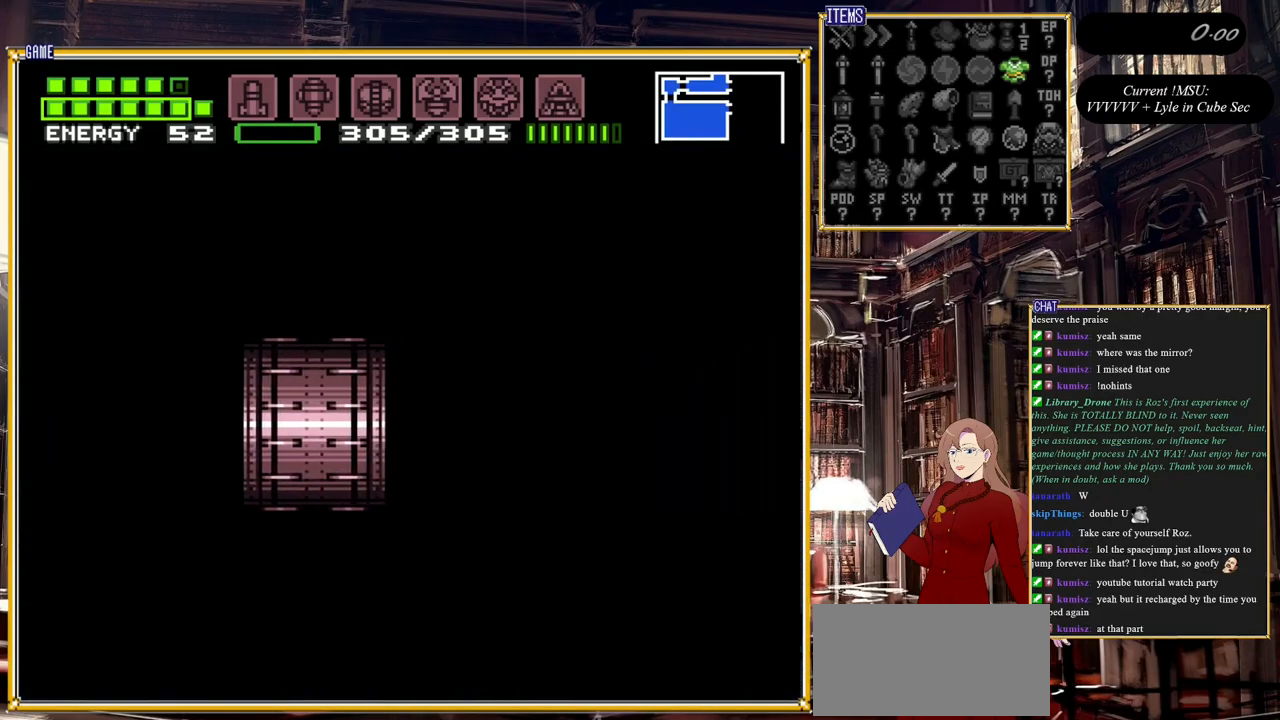
{"buttons": [], "events": []}
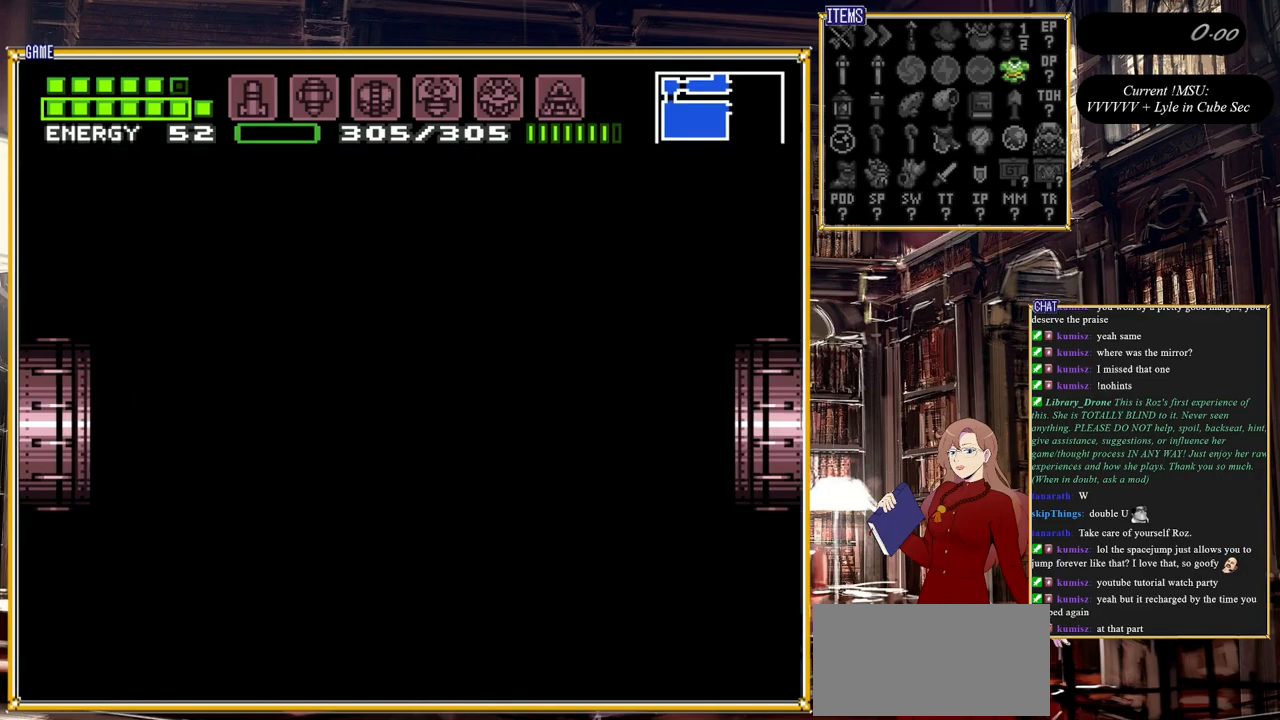
{"buttons": [], "events": []}
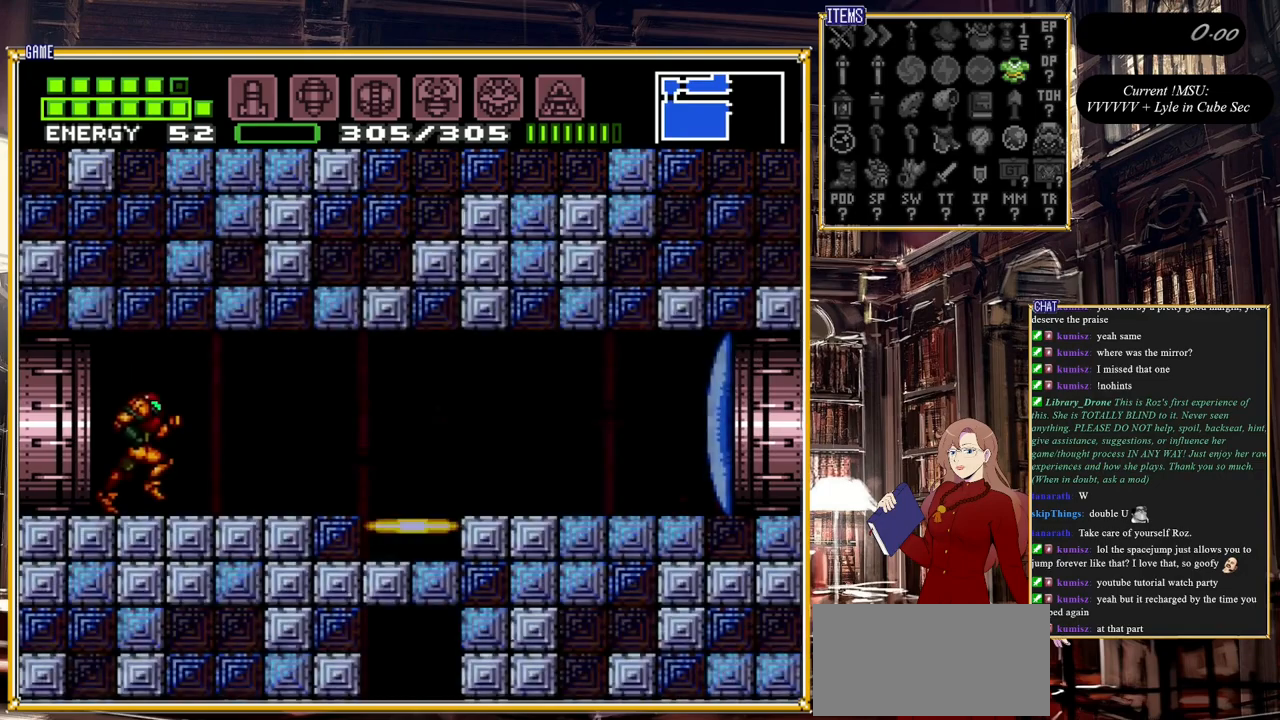
{"buttons": [], "events": [[167, "Y", "down"], [333, "Y", "up"]]}
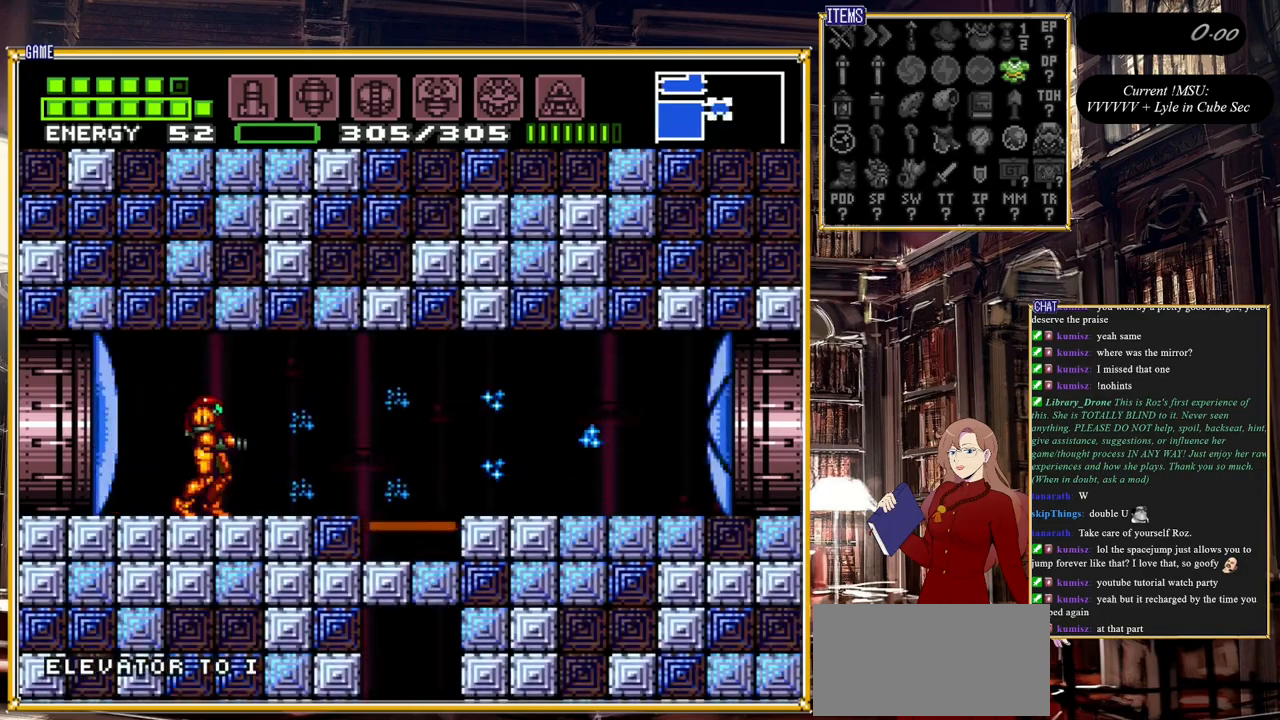
{"buttons": [], "events": [[100, "START", "down"], [300, "START", "up"]]}